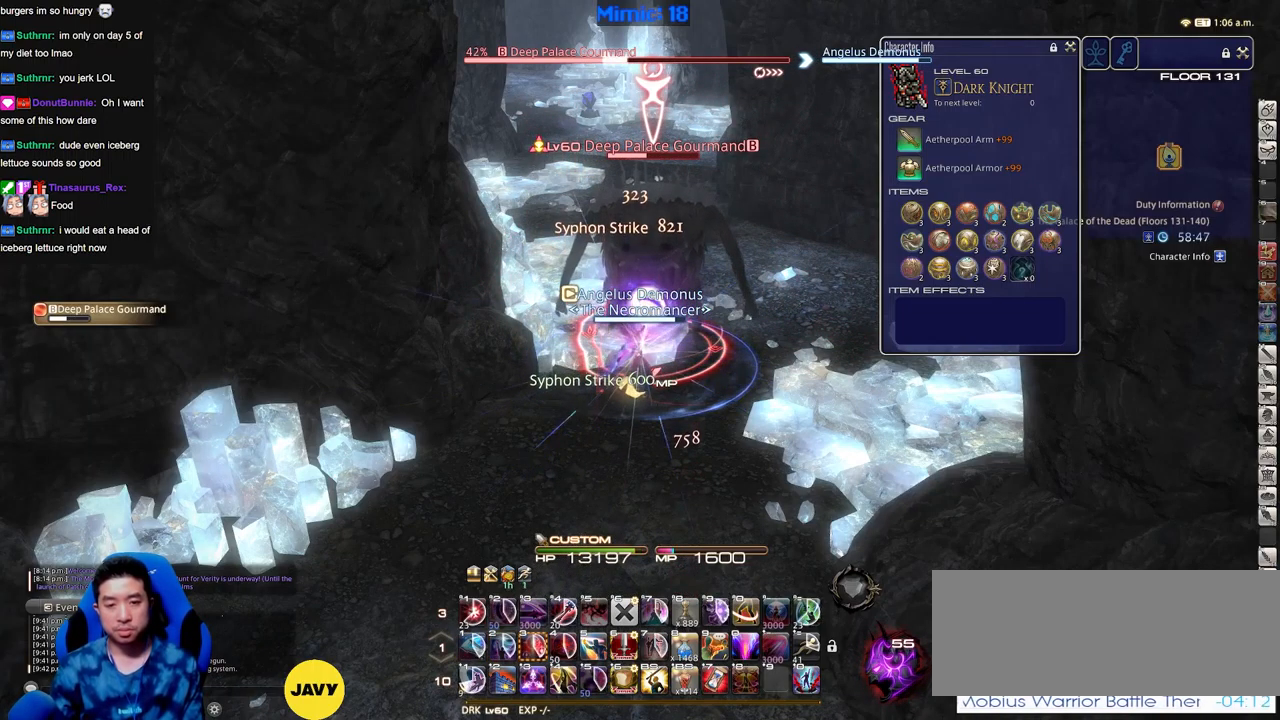
Gameplay with keyboard; each line is a JSON object with the keys held at the frame after it. "events" lists presses ("down") and releases ("up") of ".", "/", "0", "1", "2", "3", "4", "5", "6", "7", "8", "9", "a", "alt_l", "alt_r", "b", "backslash", "backspace", "c", "caps_lock", "comma", "ctrl_l", "ctrl_r", "d", "down", "e", "equals", "escape", "f", "f1", "f10", "f11", "f12", "f2", "f3", "f4", "f5", "f6", "f7", "f8", "f9", "g", "h", "i", "j", "k", "l", "lbracket", "left", "m", "minus", "n", "o", "p", "q", "quote", "r", "rbracket", "return", "right", "s", "semicolon", "shift_l", "shift_r", "space", "super", "t", "tab", "tilde", "u", "up", "v", "w", "x", "y" and "z" between this image and that frame as [ms after this image, input, new state], when the widget could be followed in between. No other keys are recorded. Mouse input is not recorded.
{"keys": [], "events": []}
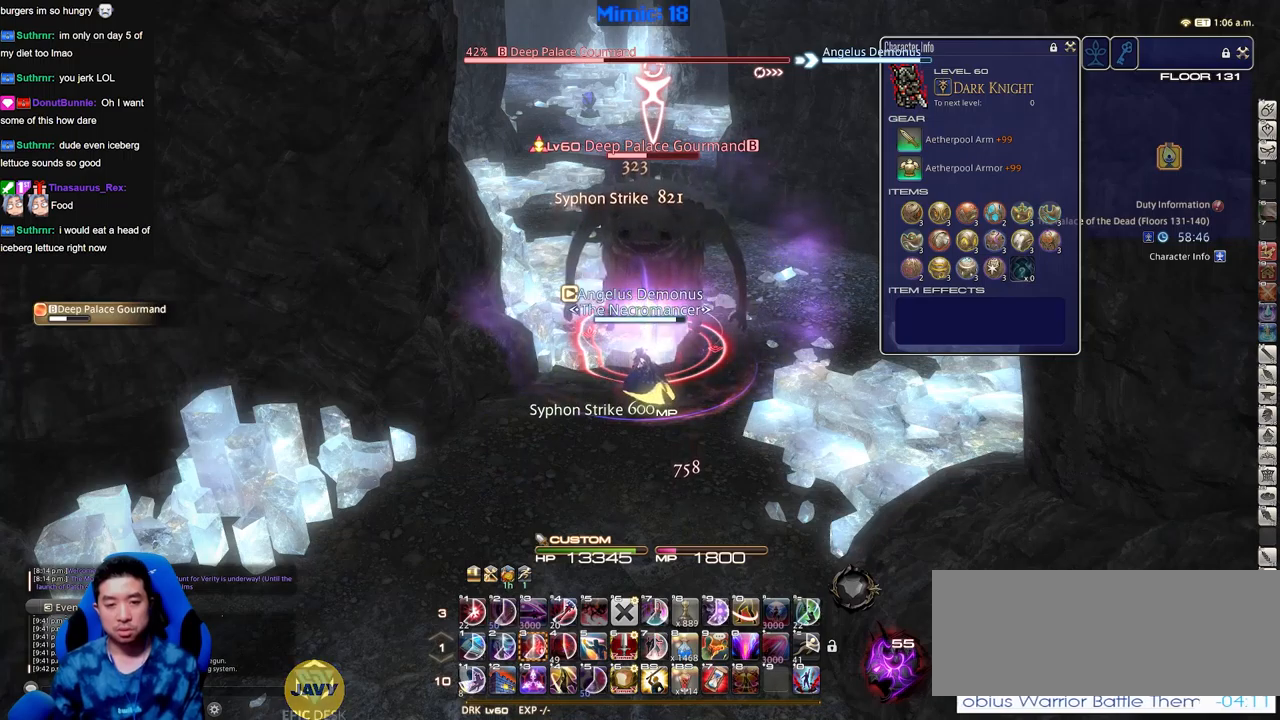
{"keys": [], "events": []}
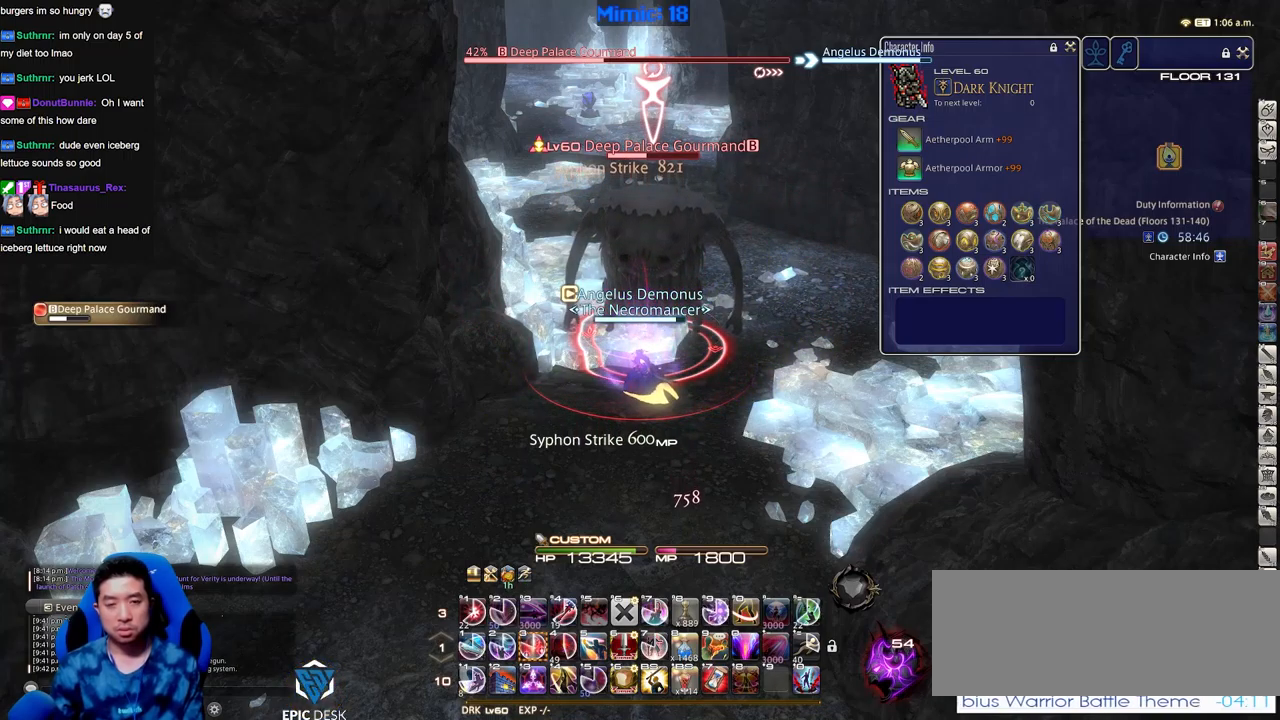
{"keys": ["3"], "events": [[300, "3", "down"], [384, "3", "up"], [434, "3", "down"]]}
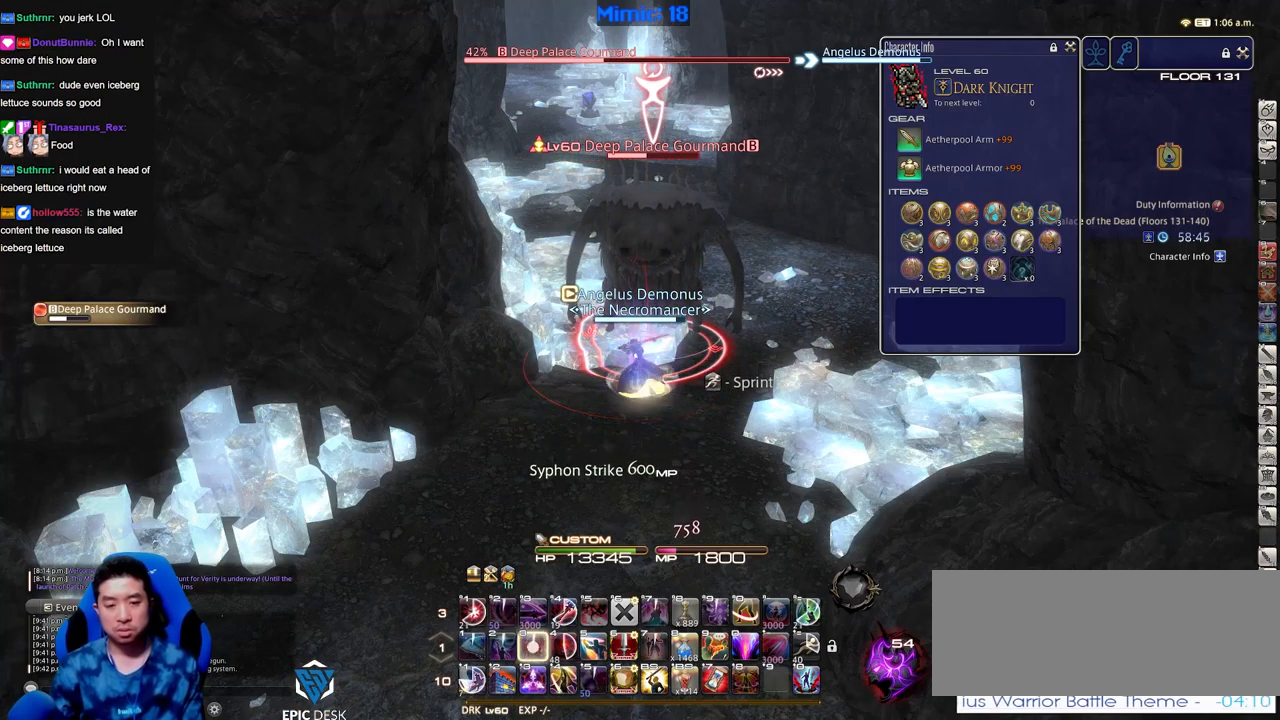
{"keys": ["return"], "events": [[33, "3", "up"], [116, "return", "down"], [216, "return", "up"], [317, "return", "down"], [400, "return", "up"], [500, "return", "down"]]}
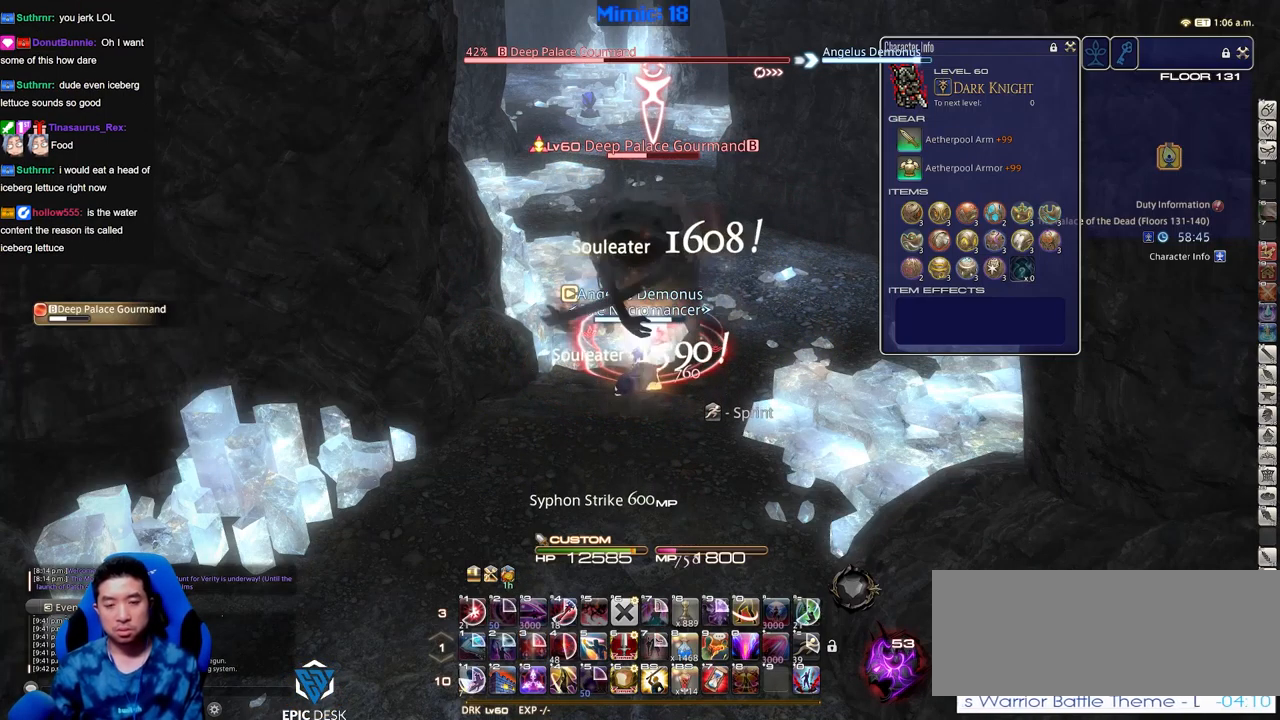
{"keys": [], "events": [[83, "return", "up"]]}
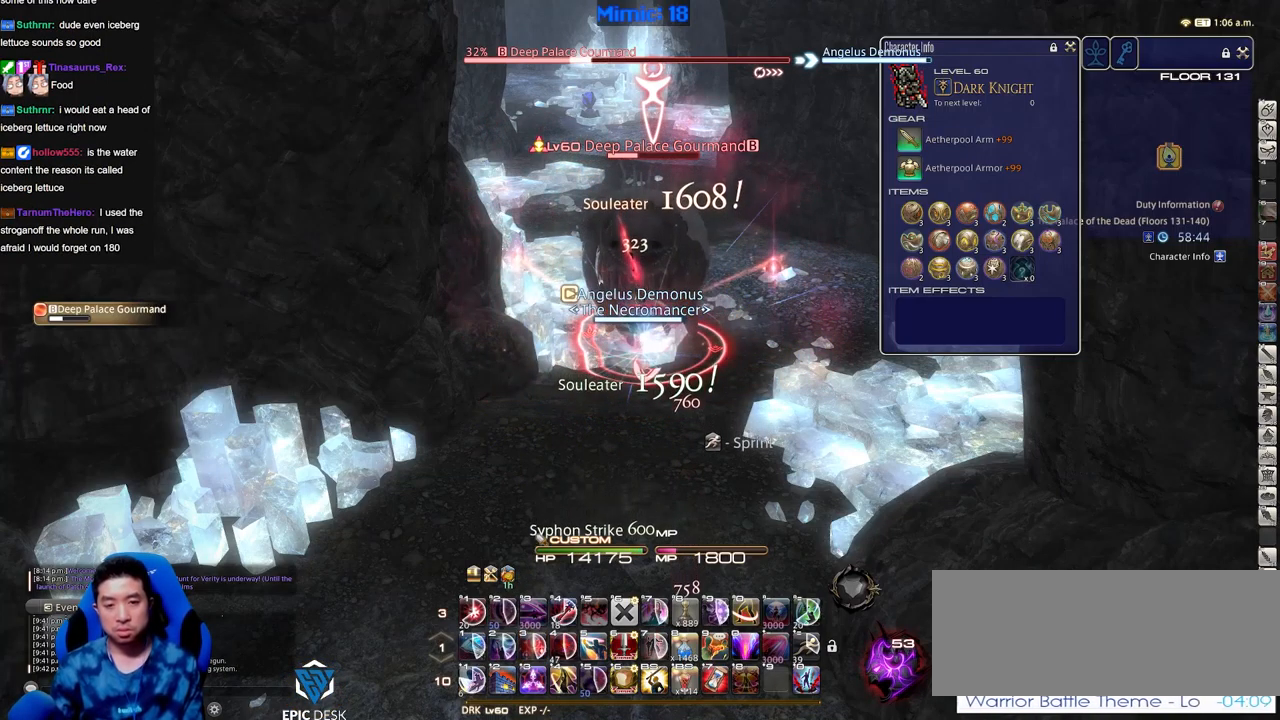
{"keys": [], "events": []}
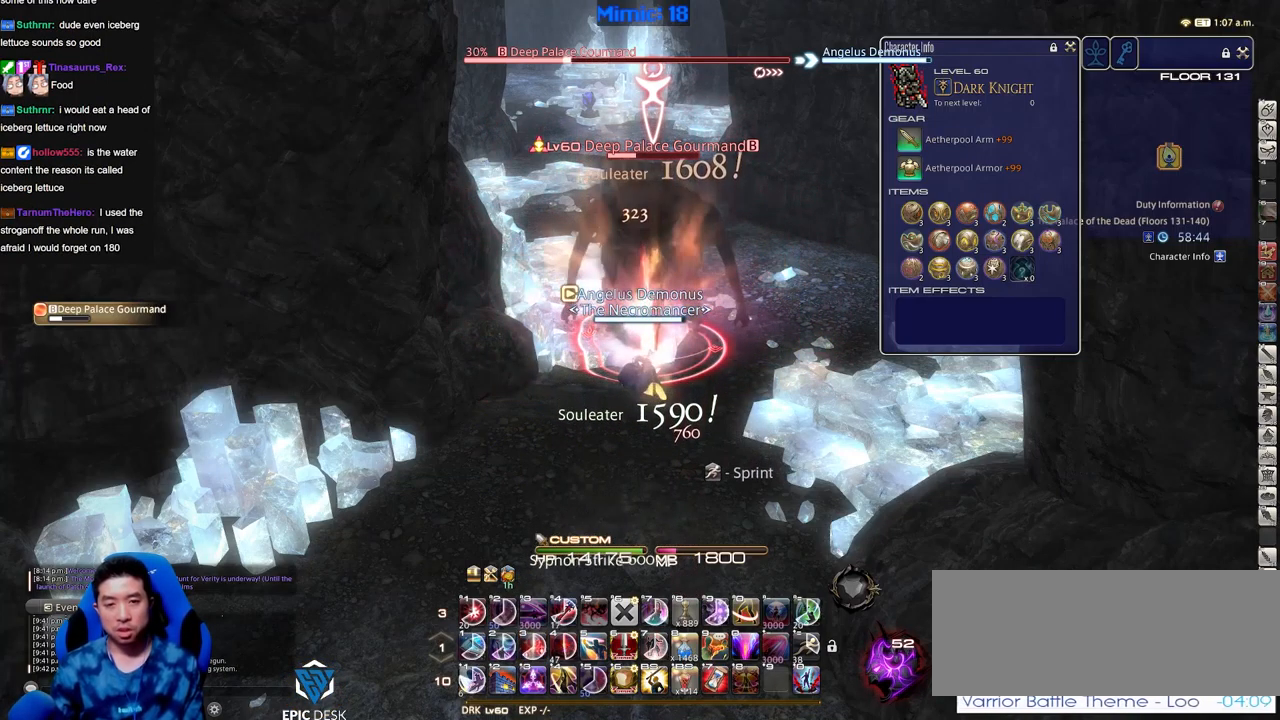
{"keys": [], "events": []}
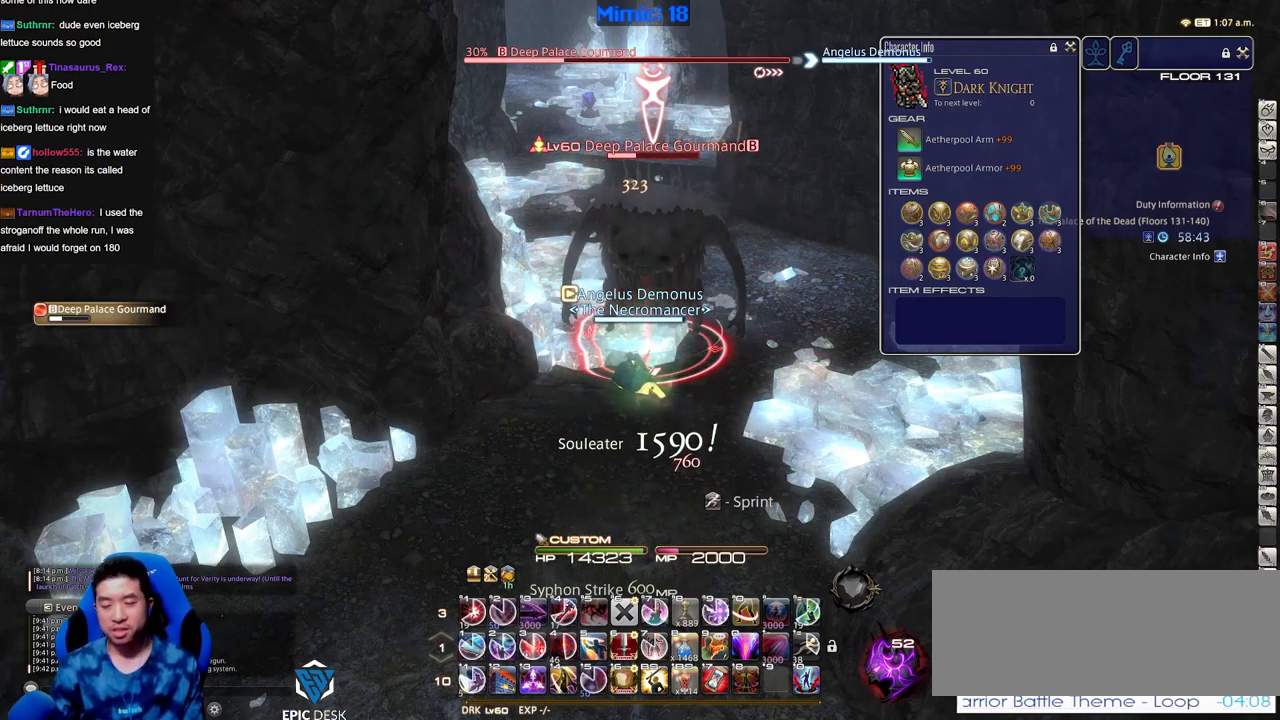
{"keys": ["1"], "events": [[317, "1", "down"]]}
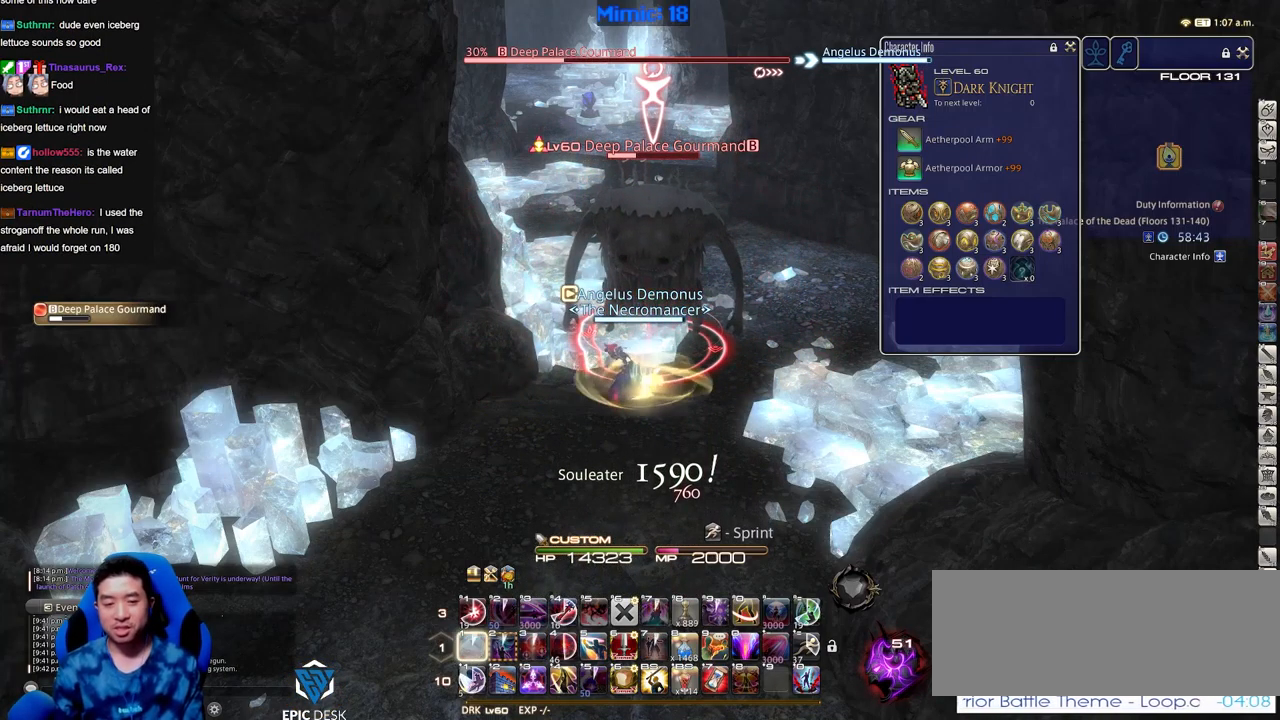
{"keys": [], "events": [[67, "1", "up"], [100, "1", "down"], [300, "1", "up"]]}
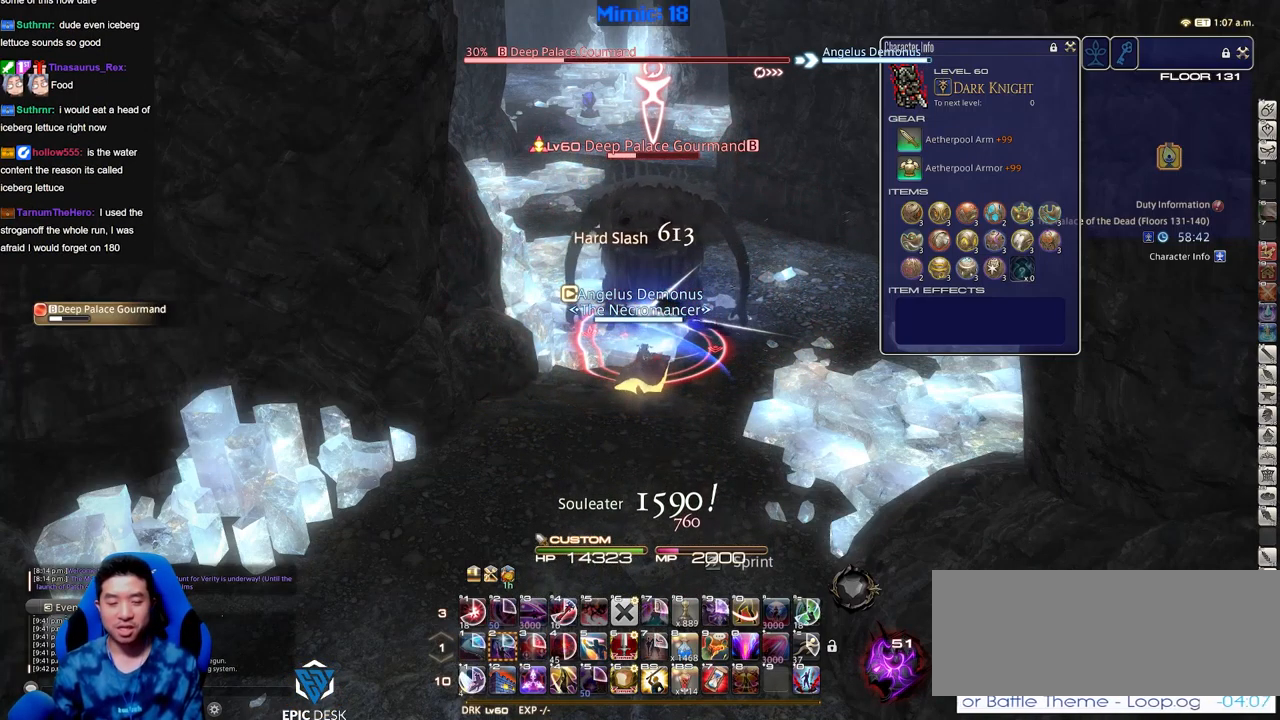
{"keys": [], "events": []}
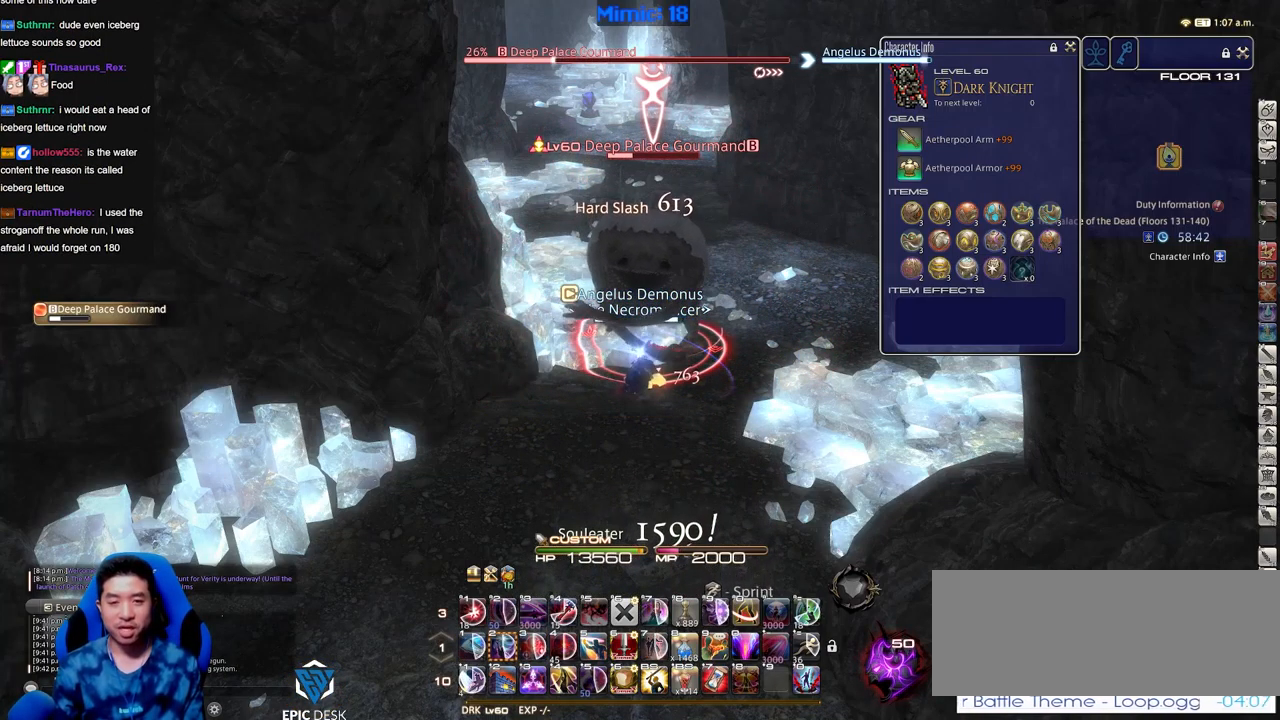
{"keys": [], "events": []}
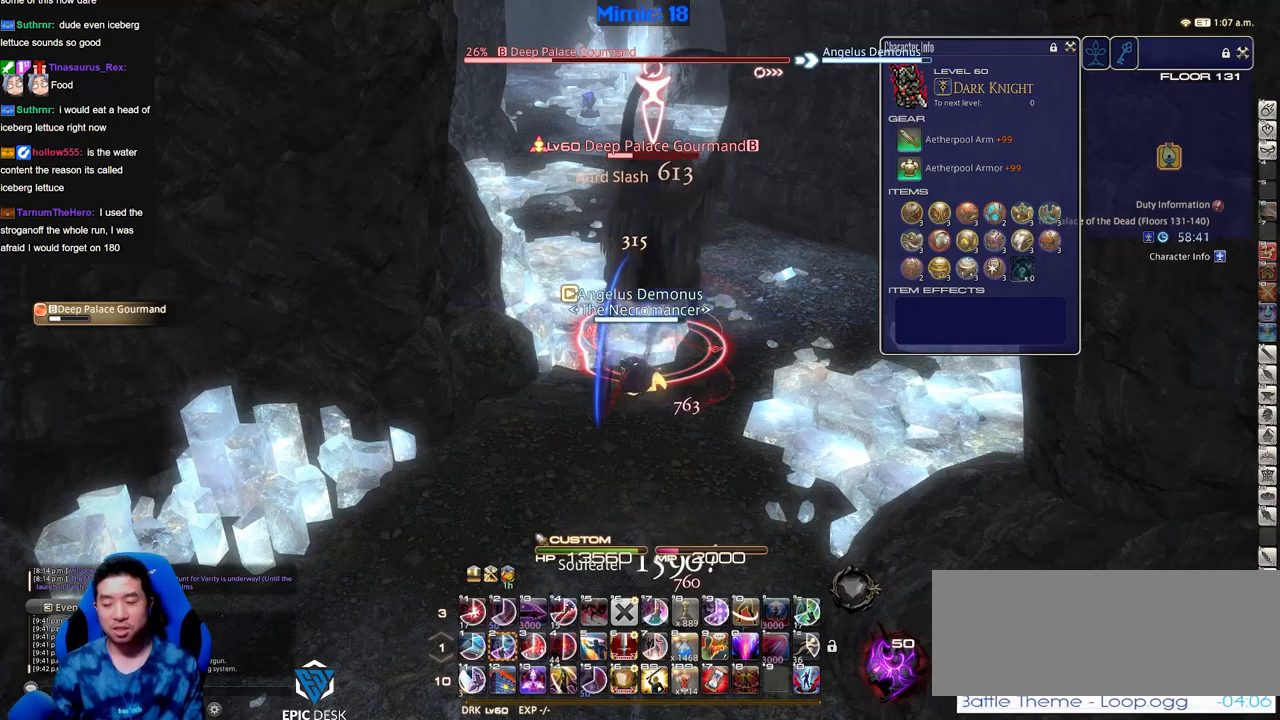
{"keys": [], "events": []}
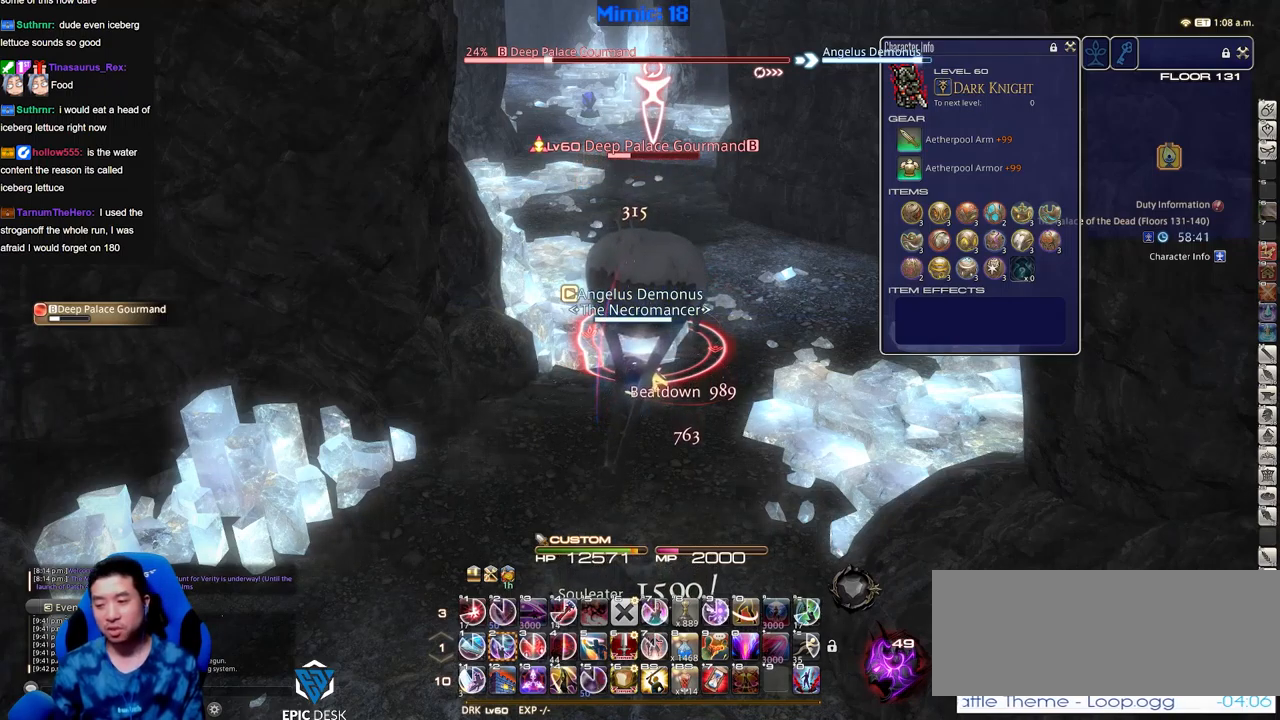
{"keys": [], "events": [[167, "2", "down"], [217, "2", "up"], [267, "2", "down"], [317, "2", "up"], [401, "2", "down"], [501, "2", "up"]]}
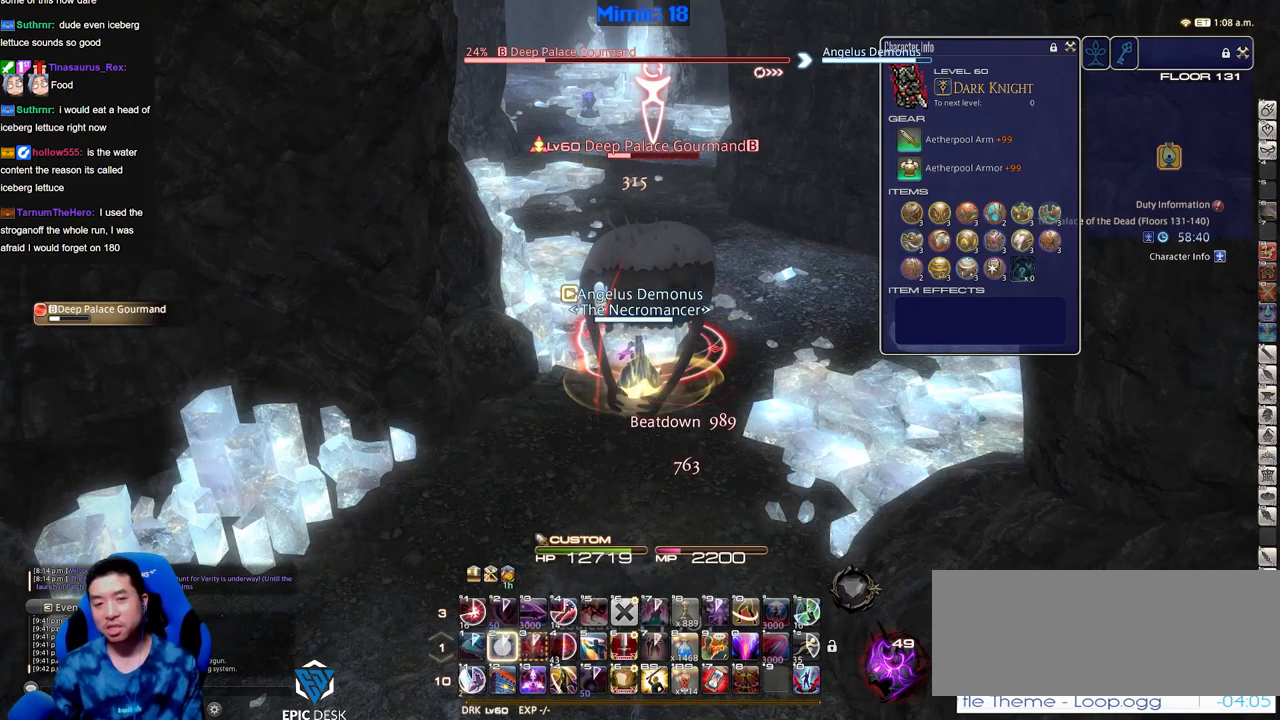
{"keys": ["return"], "events": [[50, "2", "down"], [133, "2", "up"], [183, "2", "down"], [283, "return", "down"], [317, "2", "up"], [367, "return", "up"], [417, "return", "down"]]}
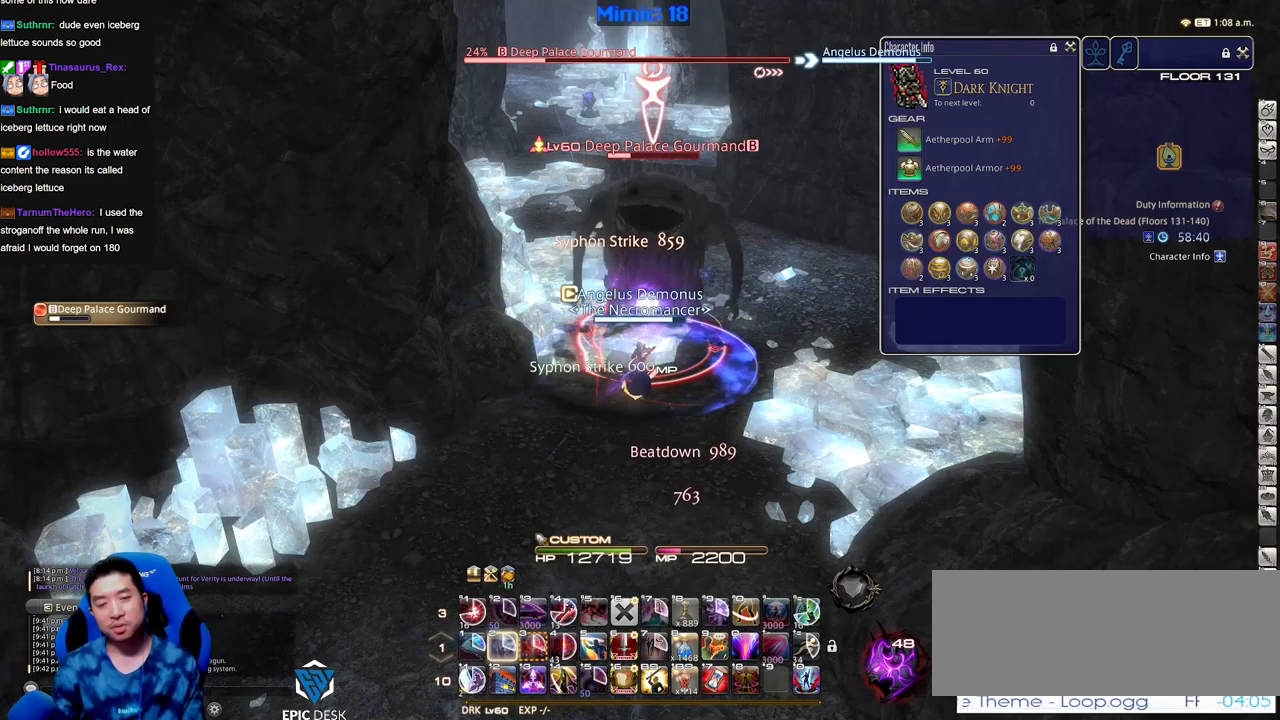
{"keys": [], "events": [[17, "return", "up"], [100, "return", "down"], [200, "return", "up"], [301, "return", "down"], [384, "return", "up"]]}
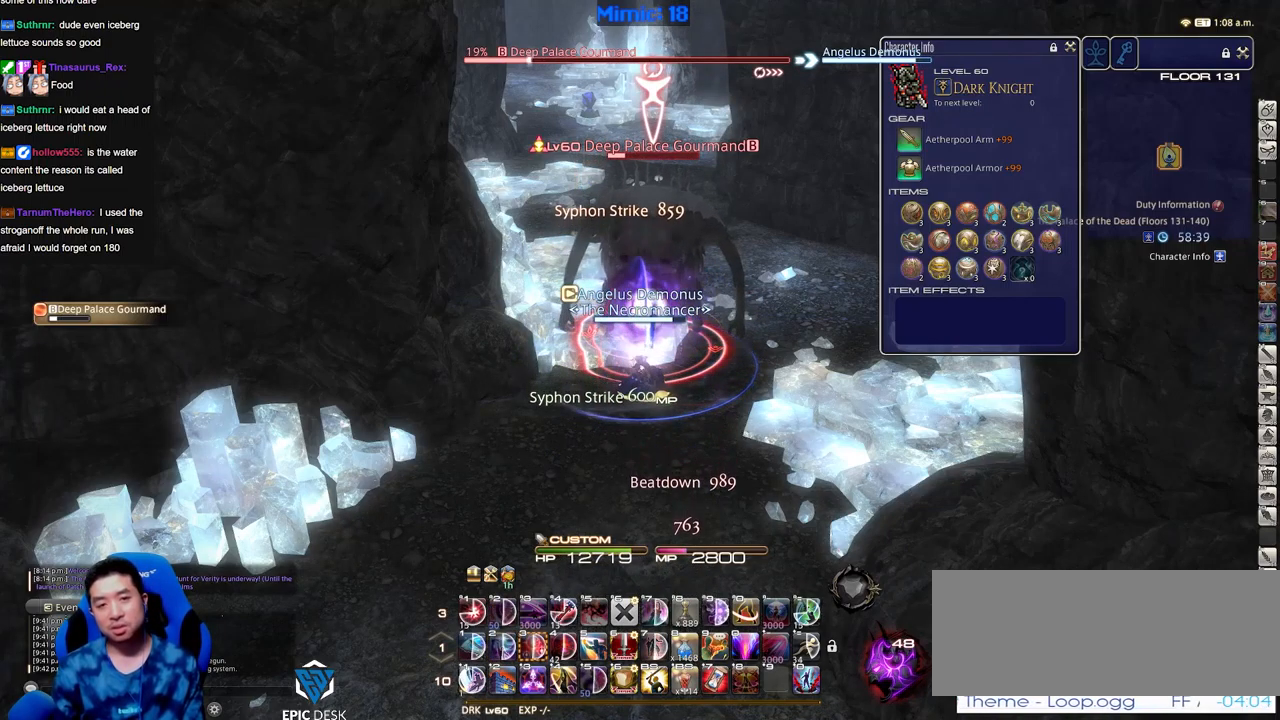
{"keys": [], "events": [[33, "return", "down"], [117, "return", "up"]]}
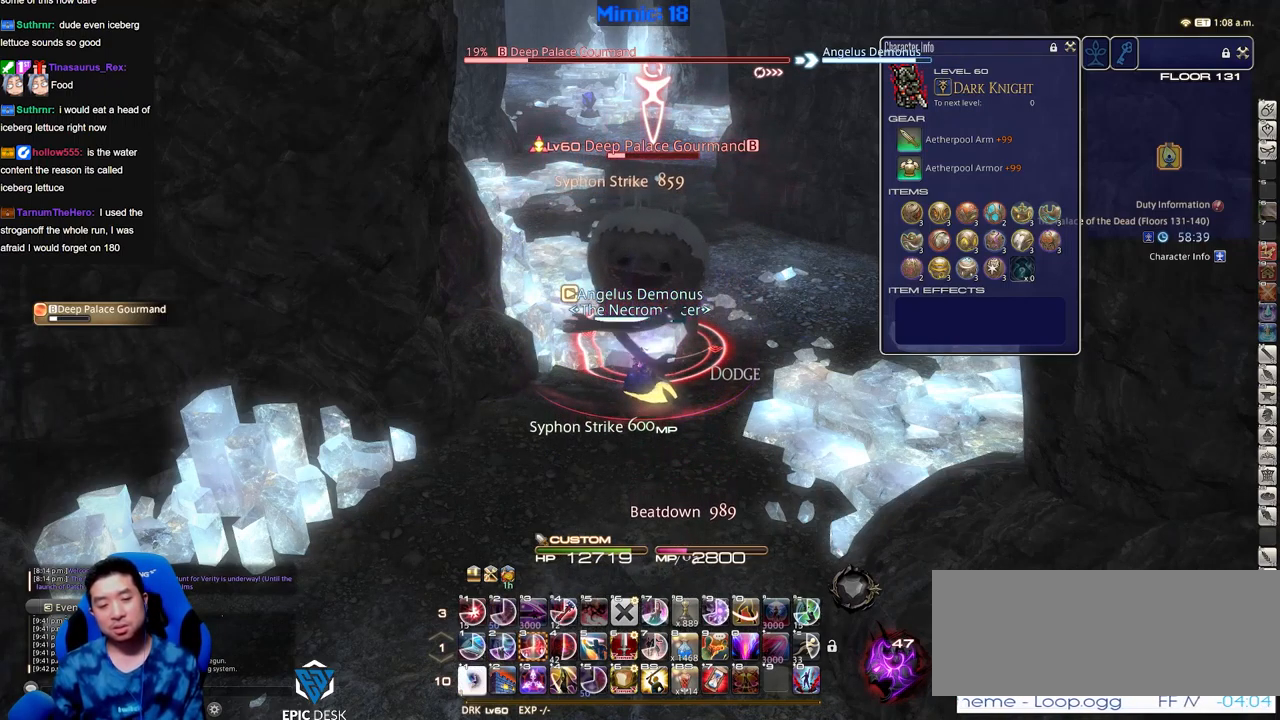
{"keys": [], "events": []}
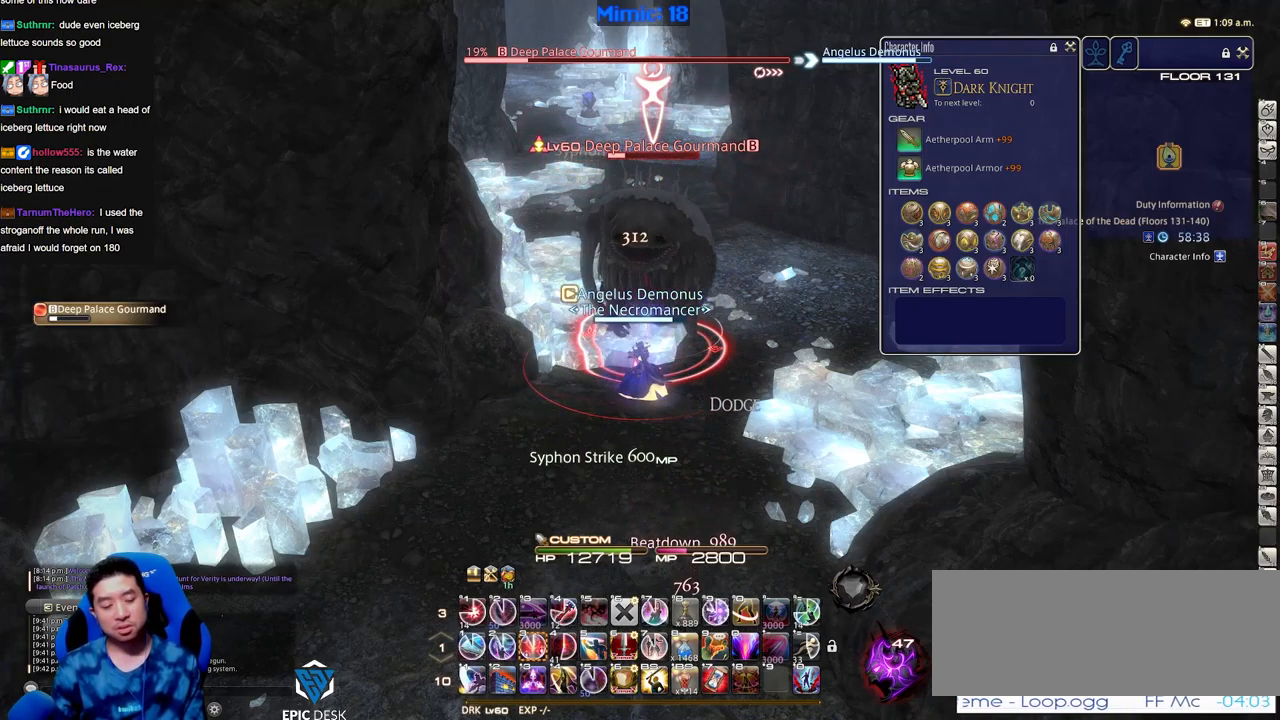
{"keys": [], "events": [[300, "3", "down"], [333, "3", "up"], [384, "3", "down"], [484, "3", "up"]]}
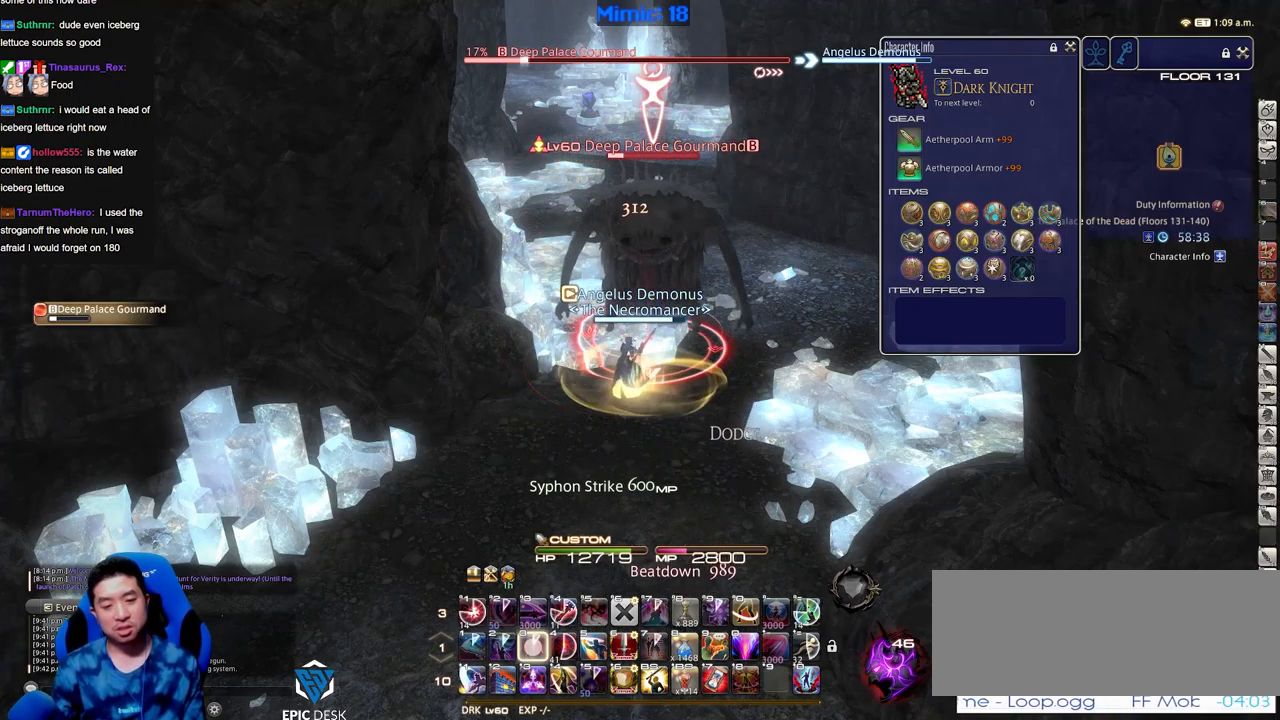
{"keys": [], "events": []}
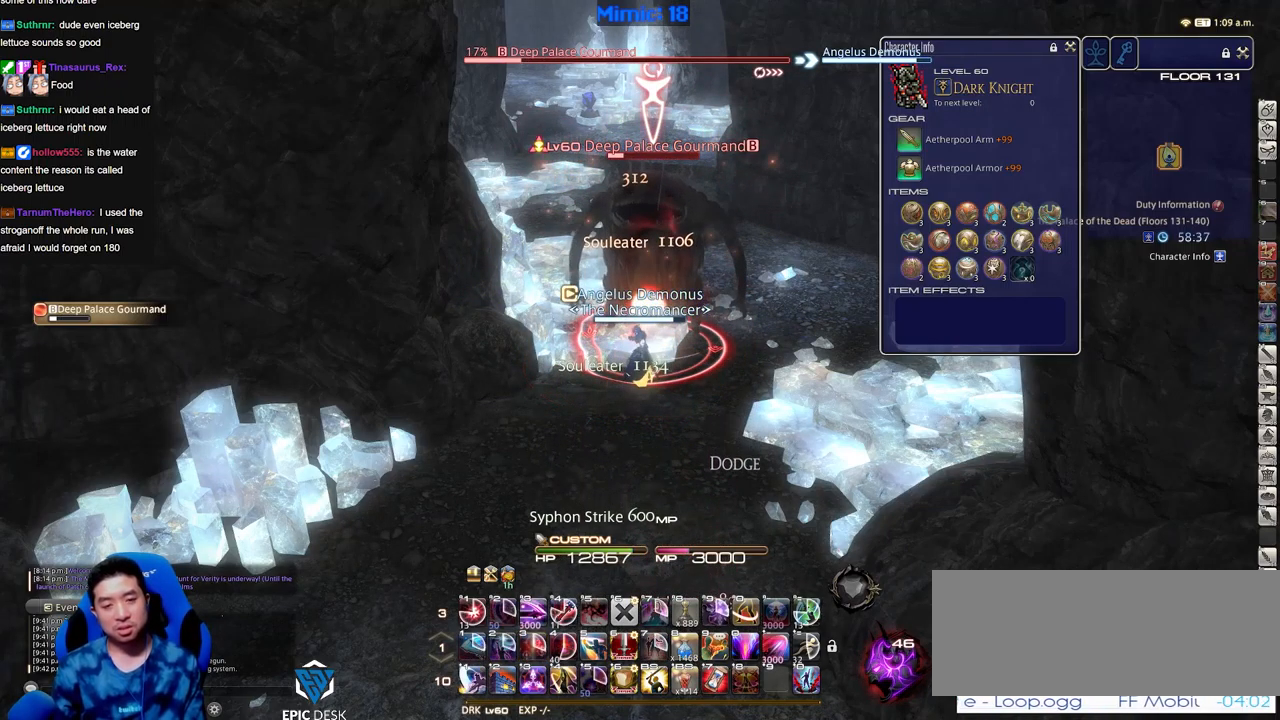
{"keys": ["1", "shift_r"], "events": [[367, "shift_r", "down"], [417, "1", "down"]]}
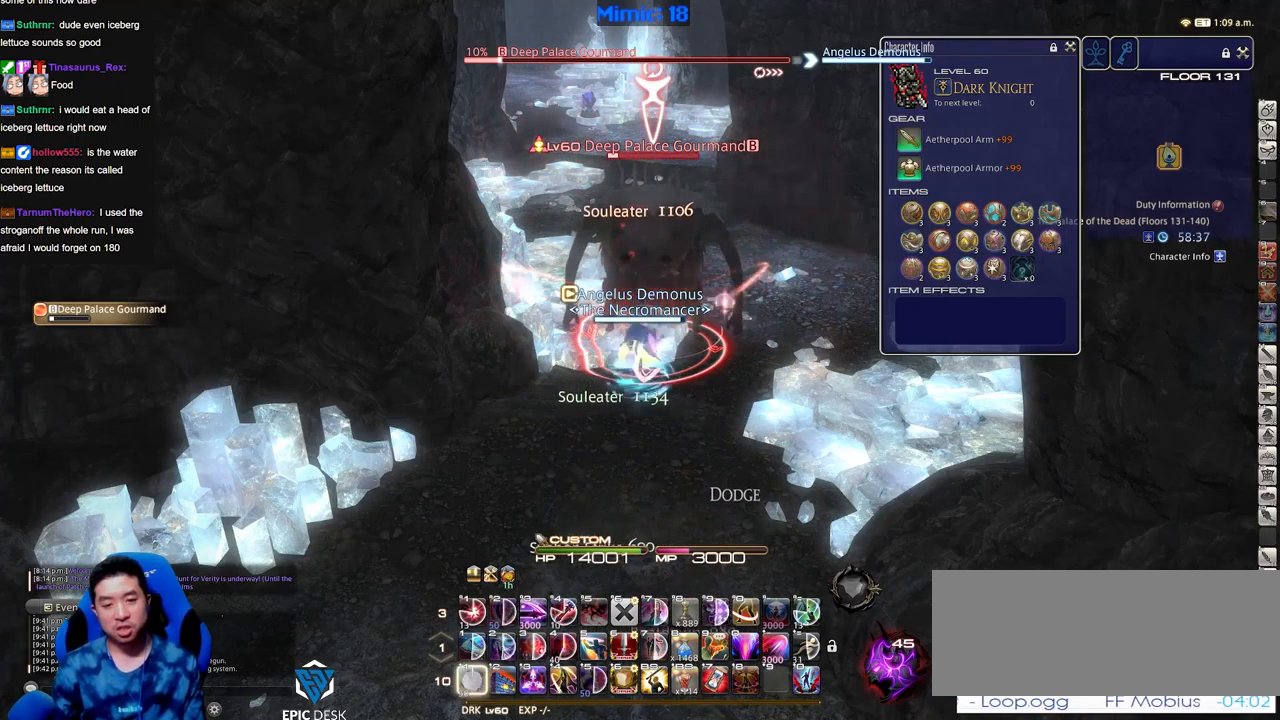
{"keys": ["alt_r"], "events": [[17, "1", "up"], [17, "shift_r", "up"], [483, "alt_r", "down"]]}
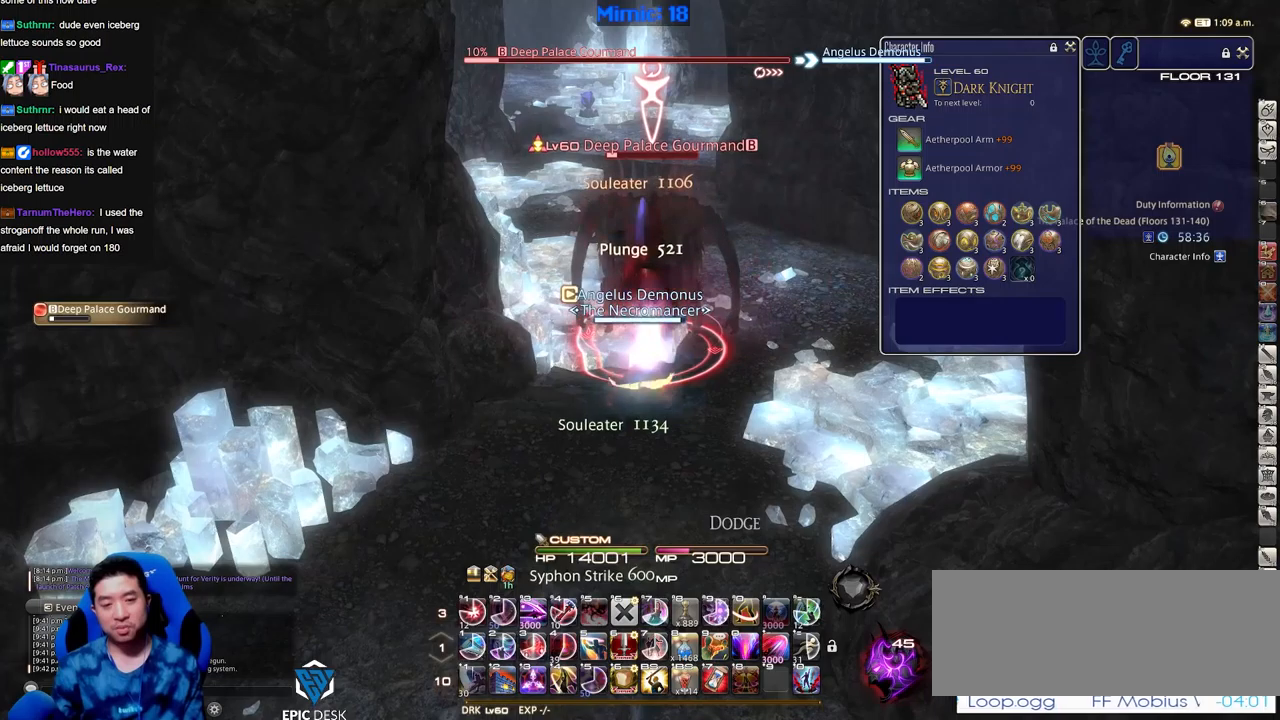
{"keys": ["w"], "events": [[33, "3", "down"], [117, "3", "up"], [117, "alt_r", "up"], [217, "a", "down"], [300, "s", "down"], [400, "a", "up"], [400, "s", "up"], [501, "w", "down"]]}
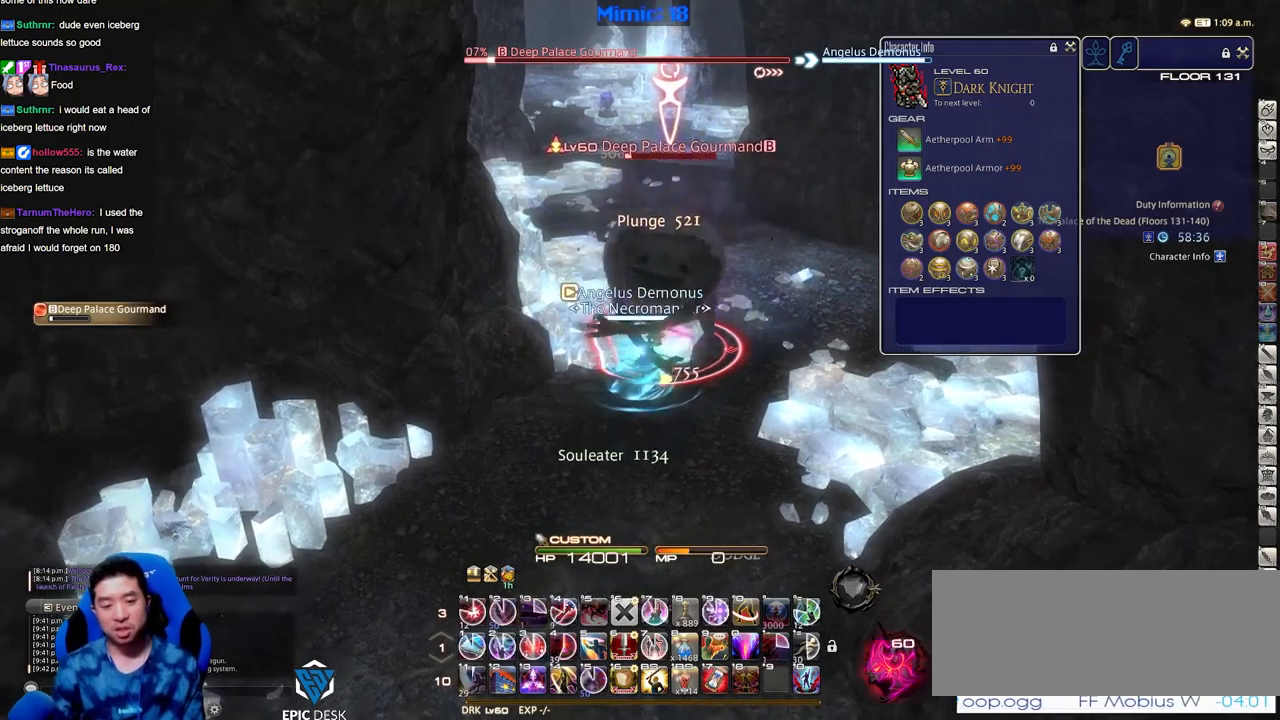
{"keys": ["w"], "events": [[283, "1", "down"], [317, "1", "up"], [367, "1", "down"], [417, "1", "up"]]}
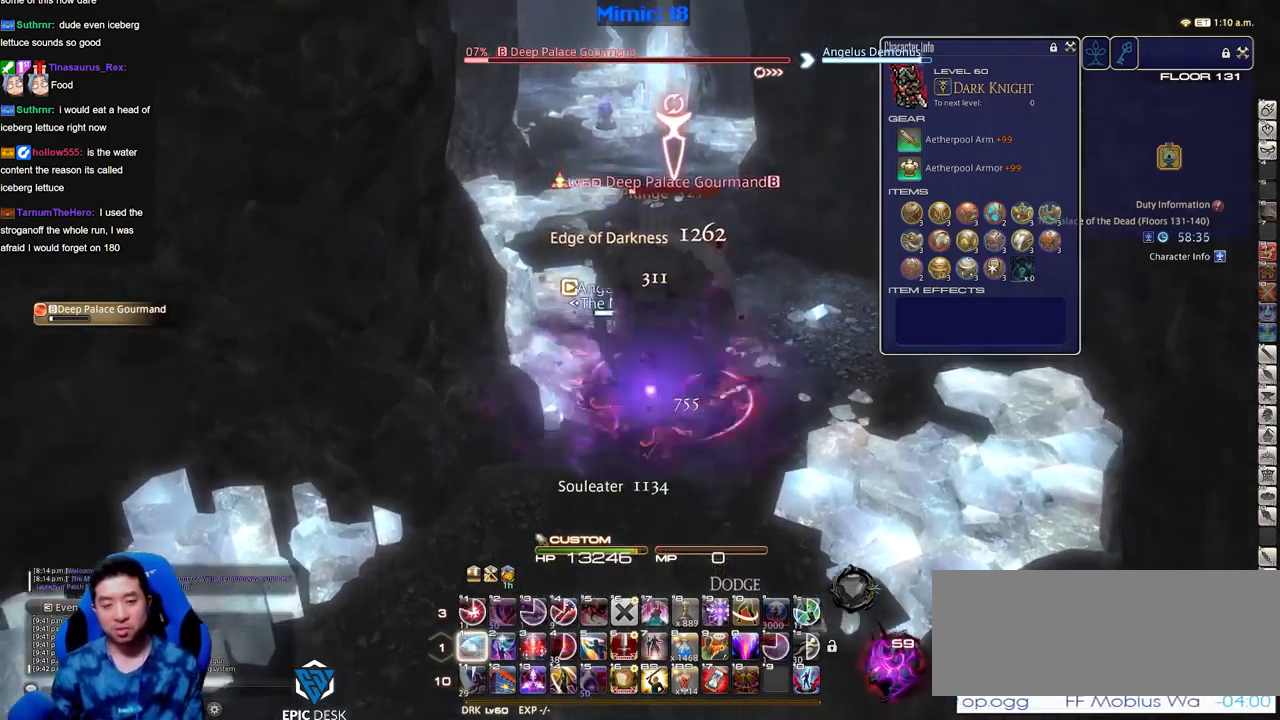
{"keys": ["w"], "events": [[17, "1", "down"], [50, "1", "up"], [100, "1", "down"], [200, "1", "up"], [250, "1", "down"], [384, "1", "up"]]}
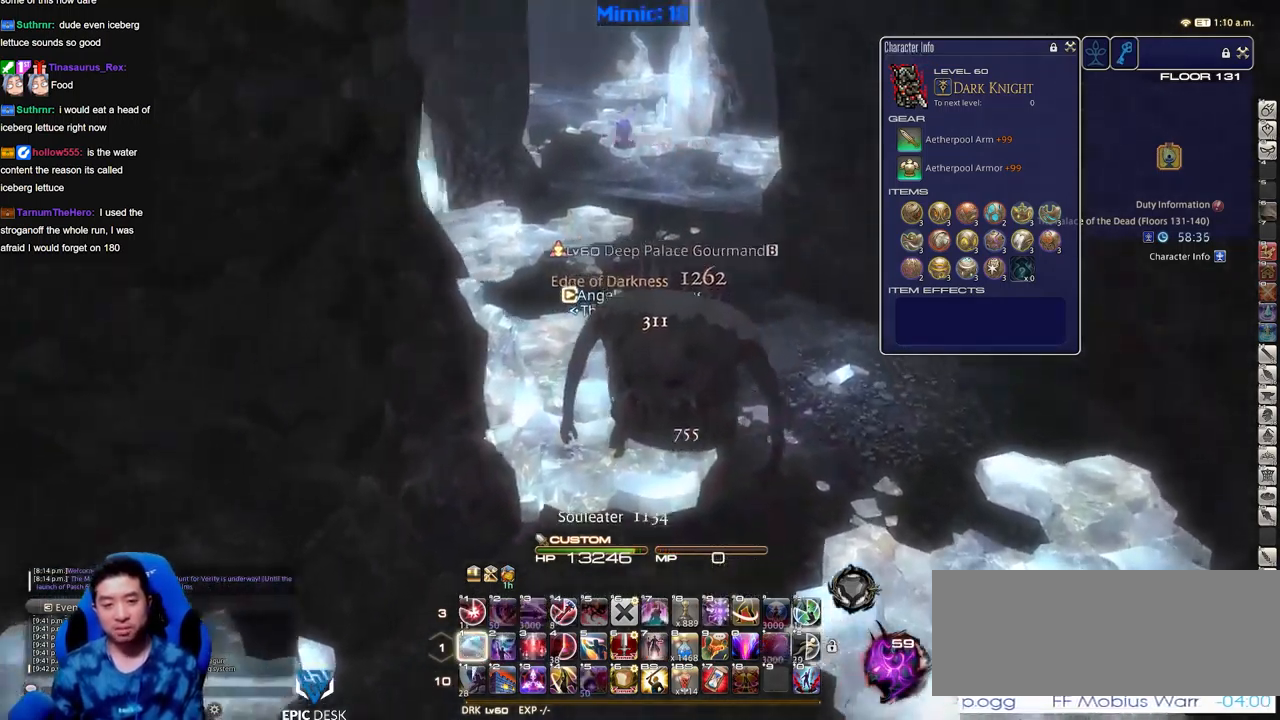
{"keys": ["shift_r", "w"], "events": [[33, "p", "down"], [216, "d", "down"], [266, "p", "up"], [266, "space", "down"], [400, "space", "up"], [450, "d", "up"], [450, "shift_r", "down"]]}
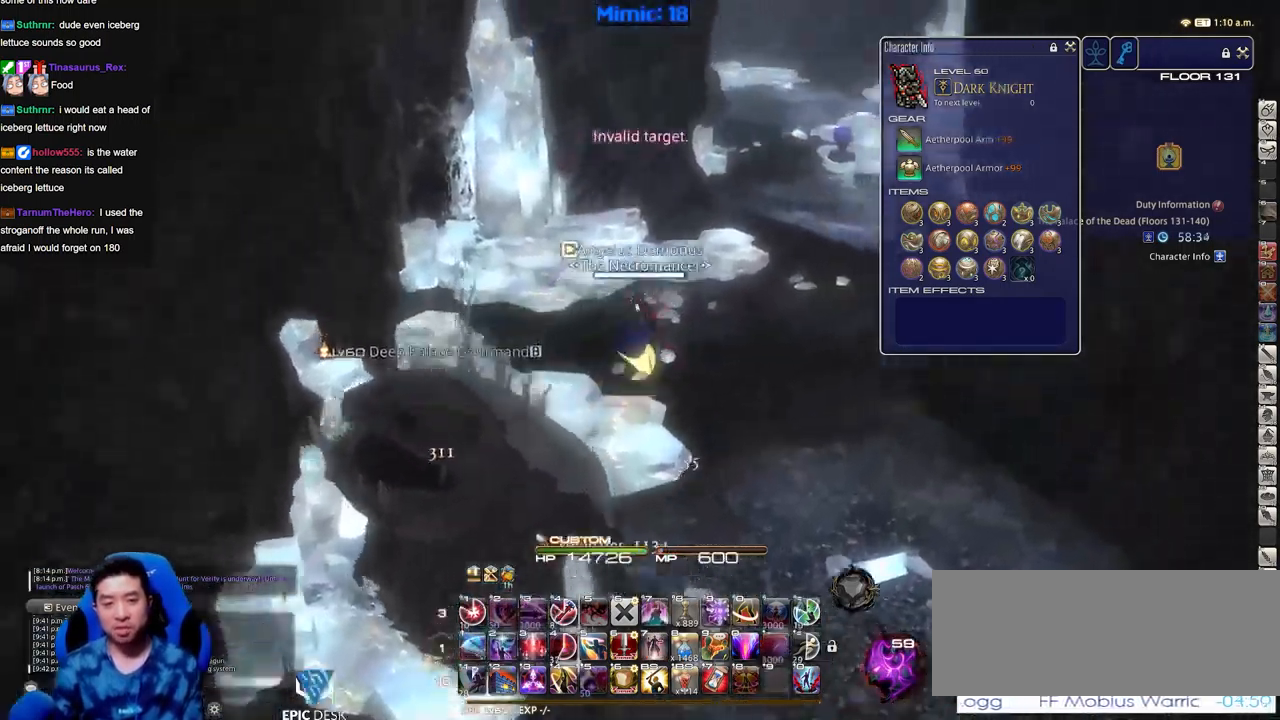
{"keys": ["minus", "rbracket", "w"], "events": [[50, "equals", "down"], [134, "equals", "up"], [184, "equals", "down"], [284, "equals", "up"], [317, "shift_r", "up"], [467, "minus", "down"], [467, "rbracket", "down"]]}
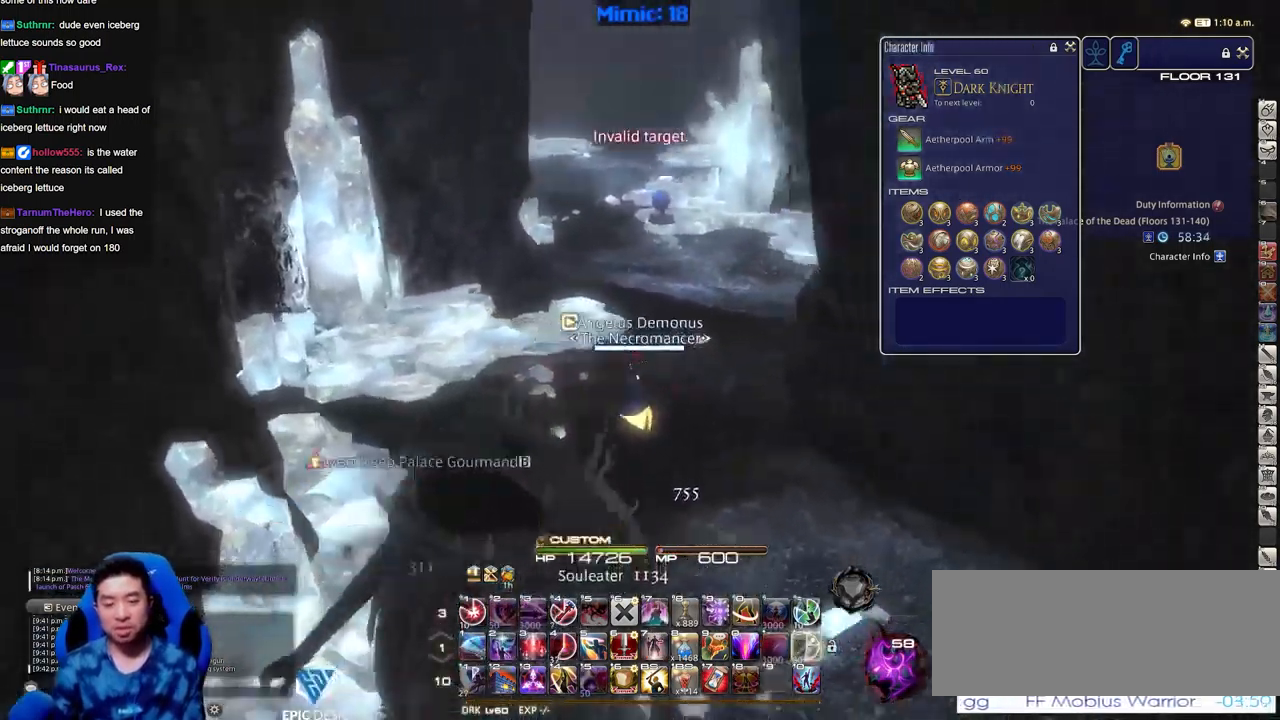
{"keys": ["a", "rbracket", "w"], "events": [[16, "a", "down"], [50, "minus", "up"]]}
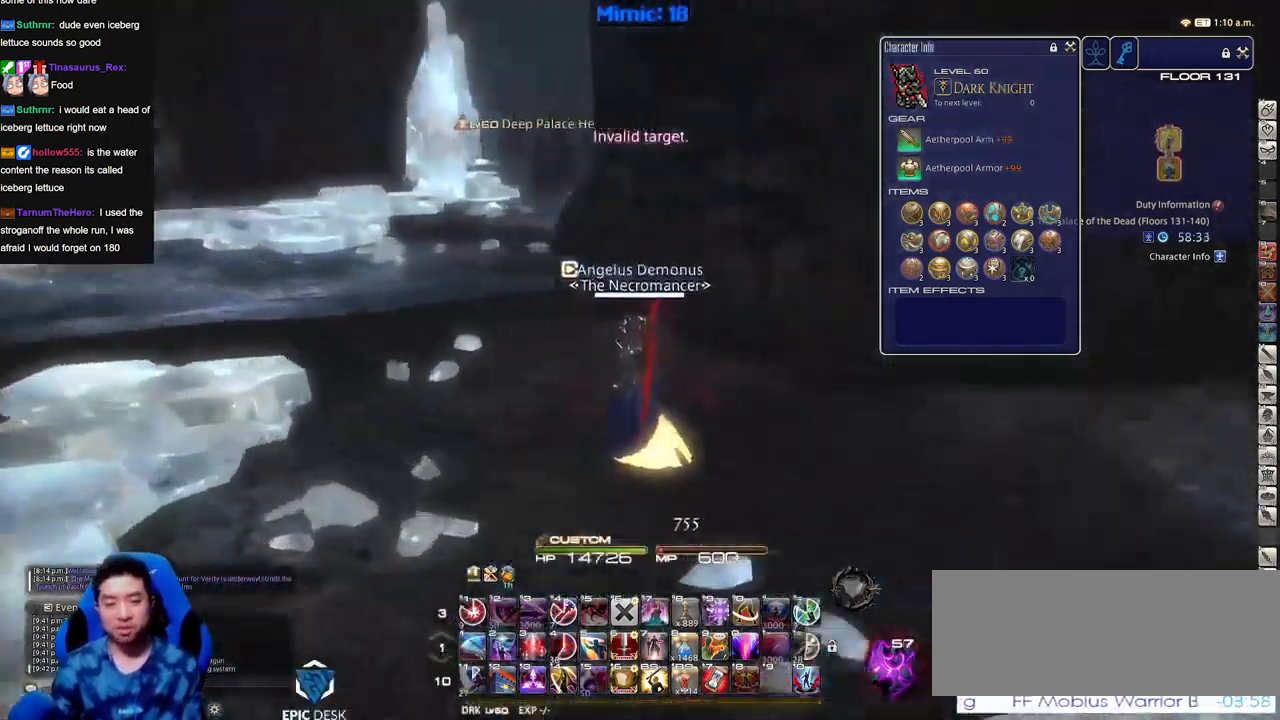
{"keys": ["a", "return"], "events": [[67, "w", "up"], [267, "rbracket", "up"], [501, "return", "down"]]}
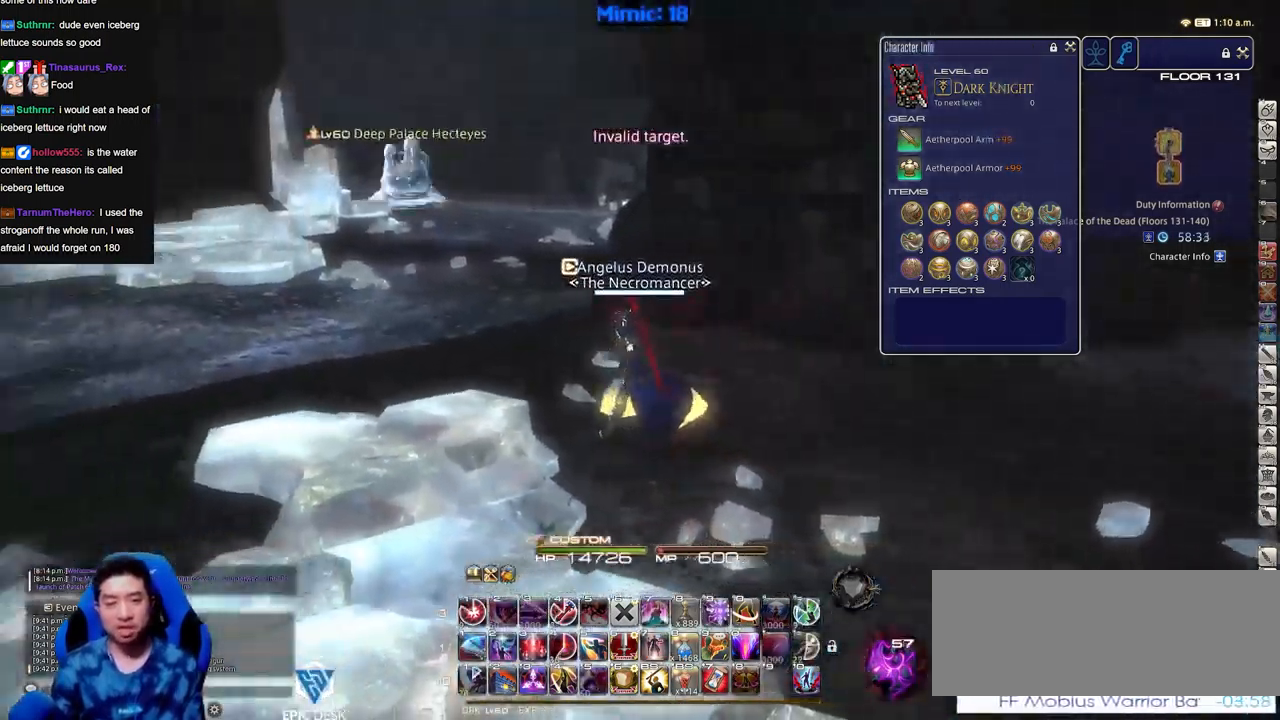
{"keys": ["a", "p"], "events": [[83, "return", "up"], [467, "p", "down"]]}
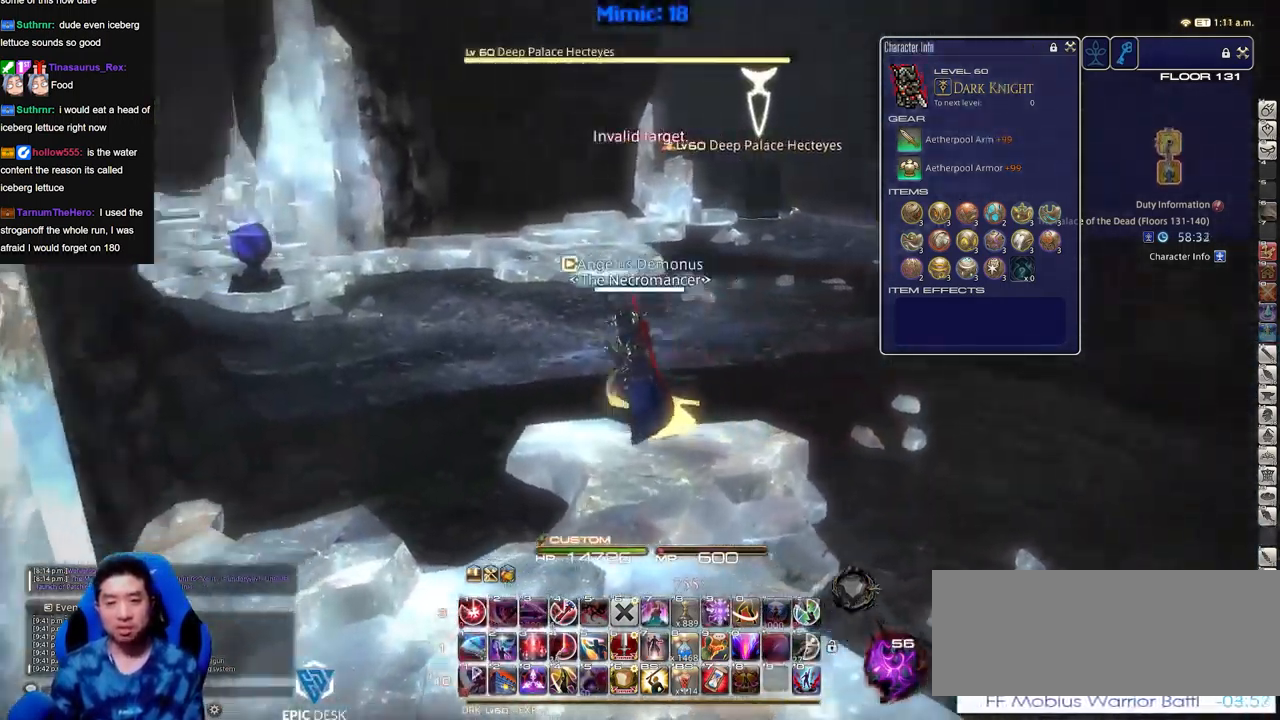
{"keys": ["w"], "events": [[50, "w", "down"], [484, "a", "up"], [484, "p", "up"]]}